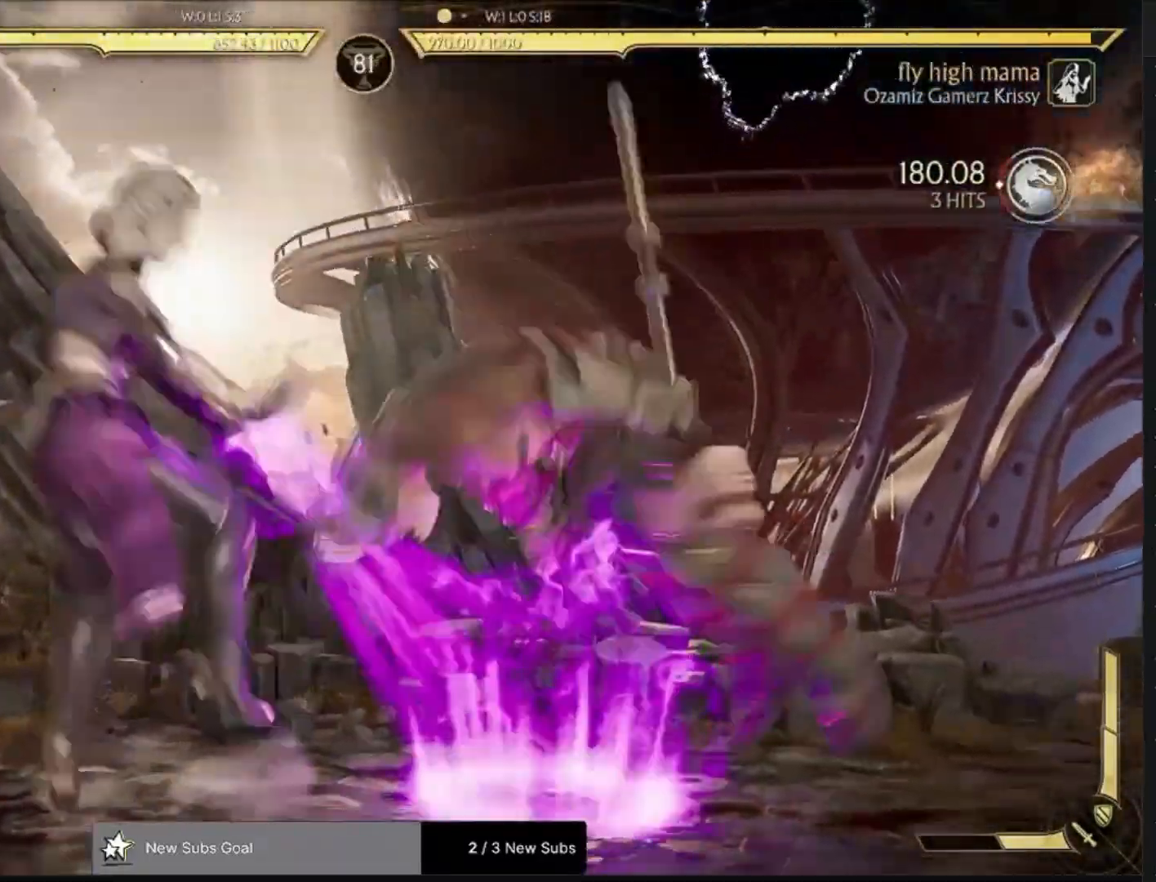
Gameplay with a controller (PlayStation layout); each line is a JSON object with the inputs held at the frame after it. "events" lists button and stick changes between this image and that frame as [ms after this image, input, new state], when the widget could be followed in between.
{"buttons": ["DPAD_DOWN"], "left_stick": "center", "right_stick": "down", "events": [[350, "DPAD_DOWN", "up"], [350, "R1", "up"], [500, "DPAD_DOWN", "down"]]}
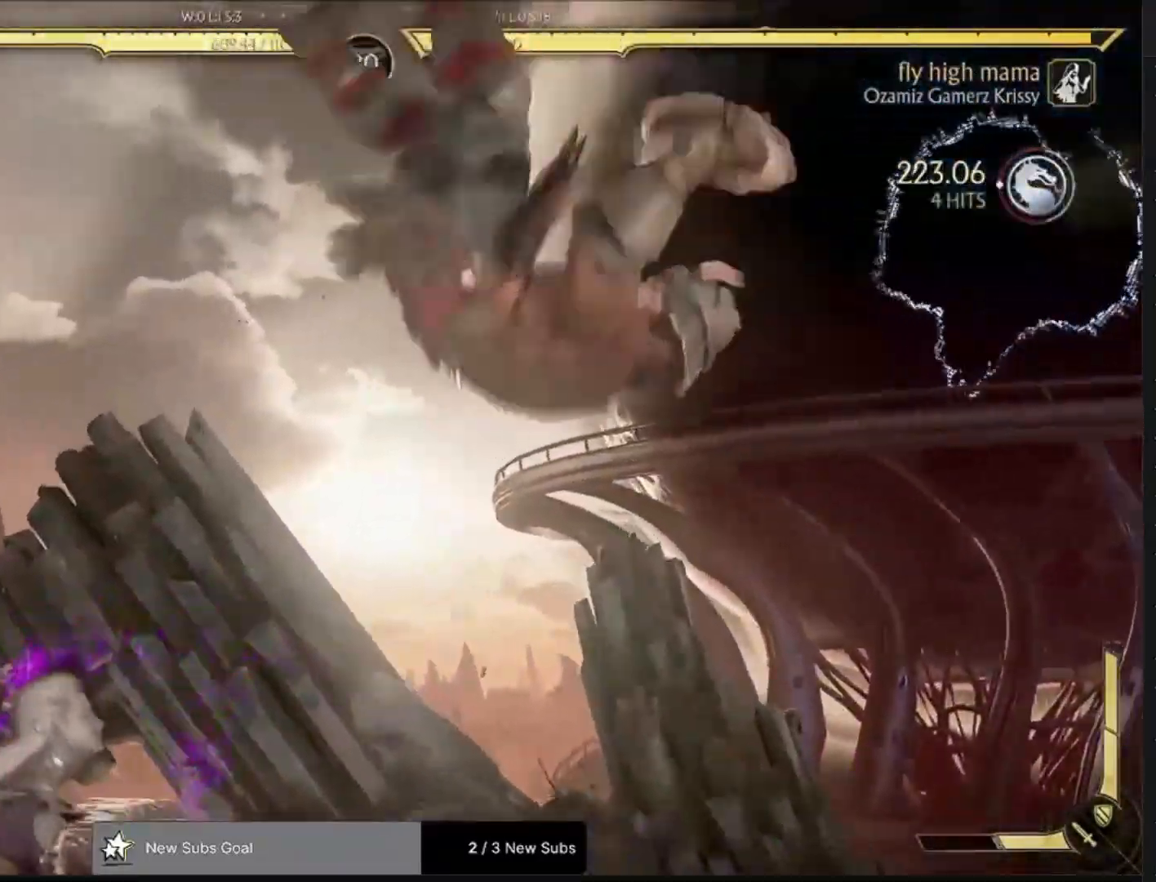
{"buttons": [], "left_stick": "down-right", "right_stick": "center", "events": [[50, "R1", "down"], [117, "R1", "up"], [150, "DPAD_DOWN", "up"], [217, "DPAD_DOWN", "down"], [250, "R1", "down"], [317, "left_stick", "down-right"], [317, "right_stick", "center"], [333, "R1", "up"], [383, "DPAD_DOWN", "up"]]}
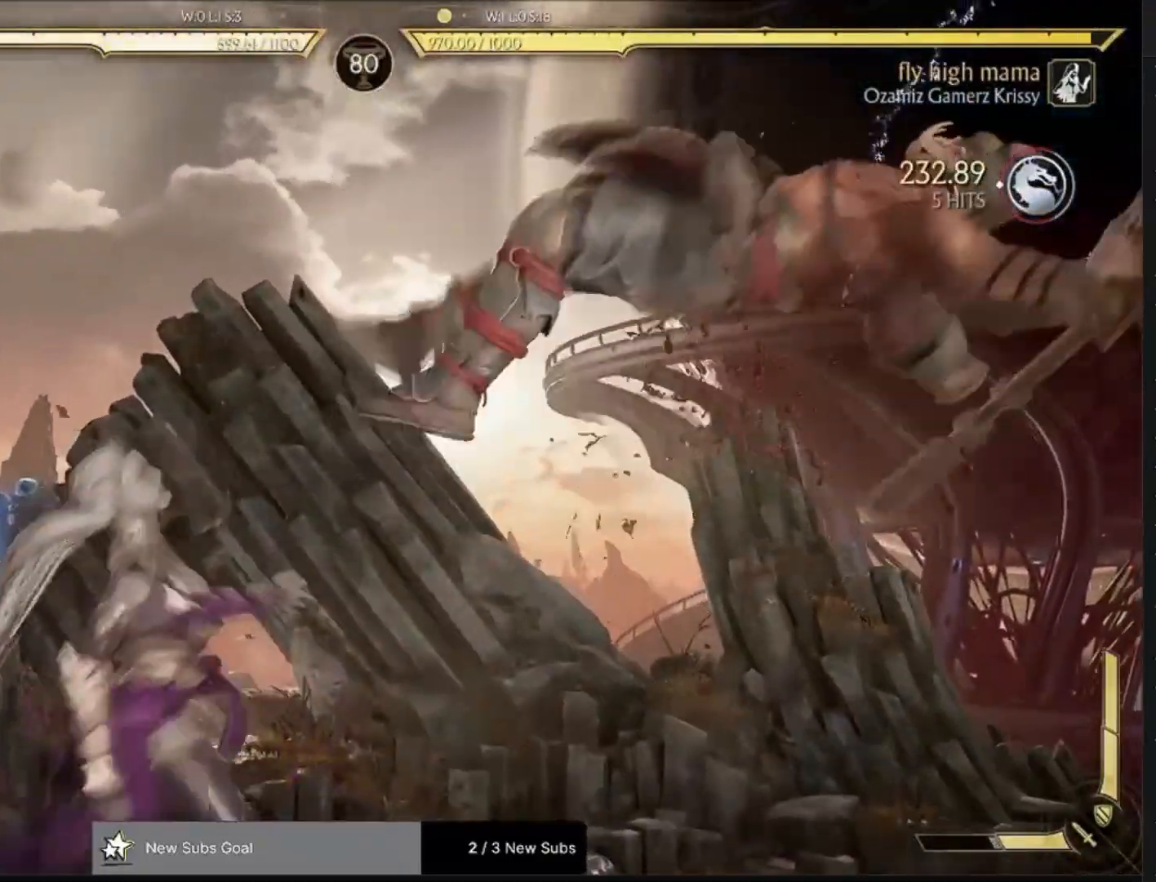
{"buttons": [], "left_stick": "down-right", "right_stick": "center", "events": []}
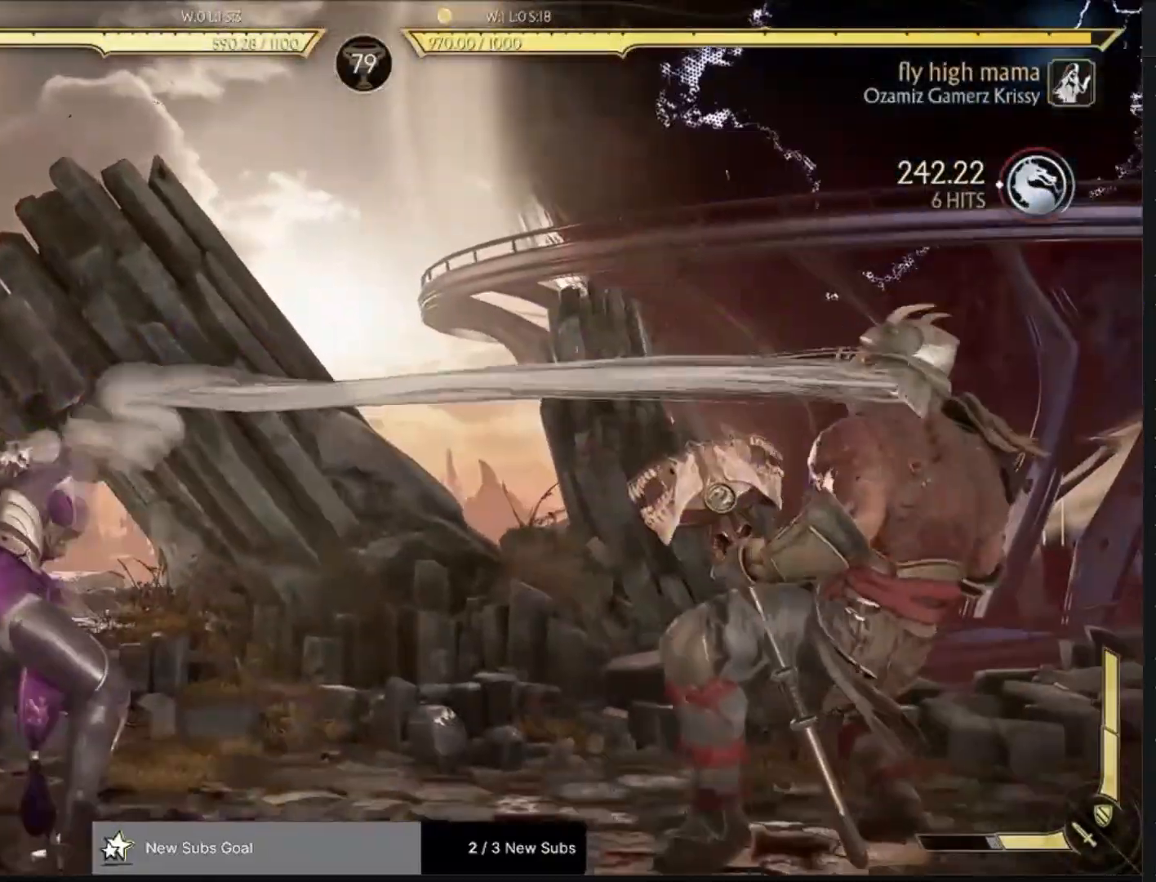
{"buttons": [], "left_stick": "center", "right_stick": "center", "events": [[433, "left_stick", "center"]]}
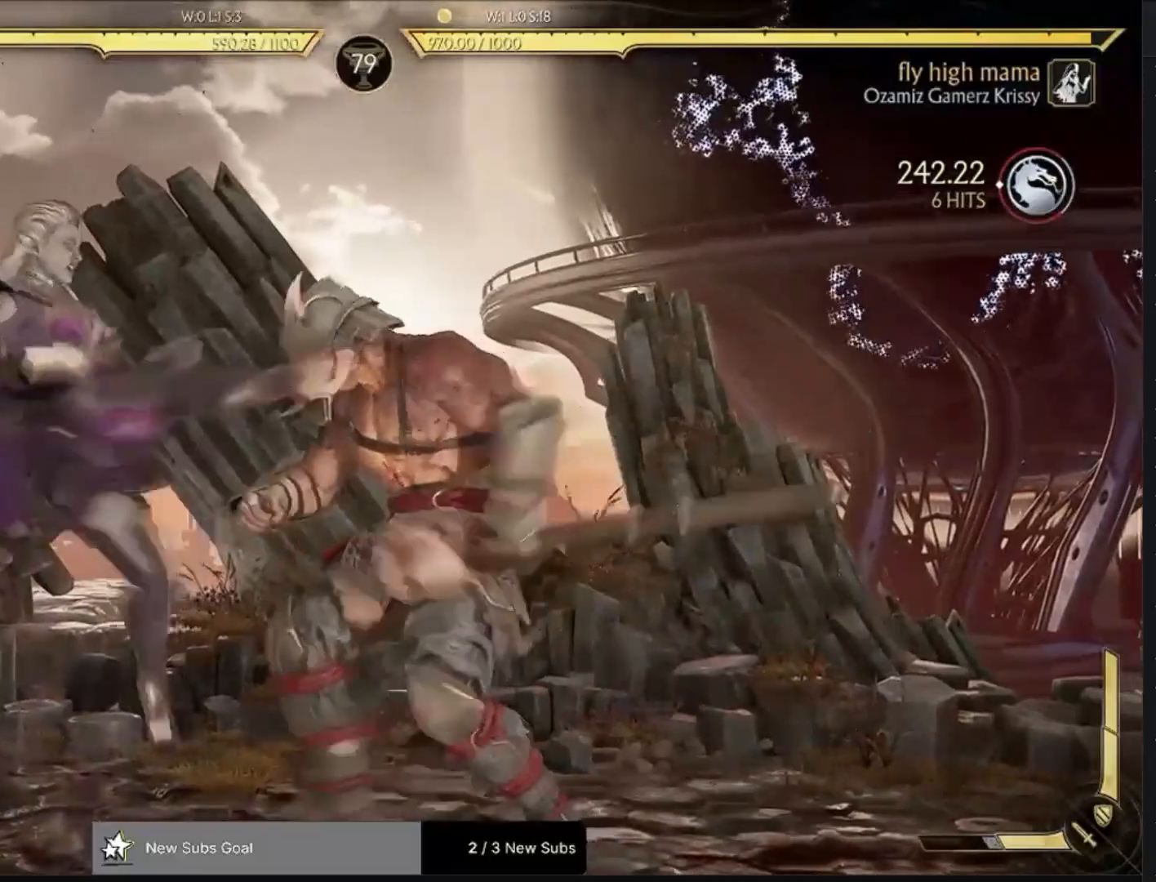
{"buttons": [], "left_stick": "center", "right_stick": "center", "events": []}
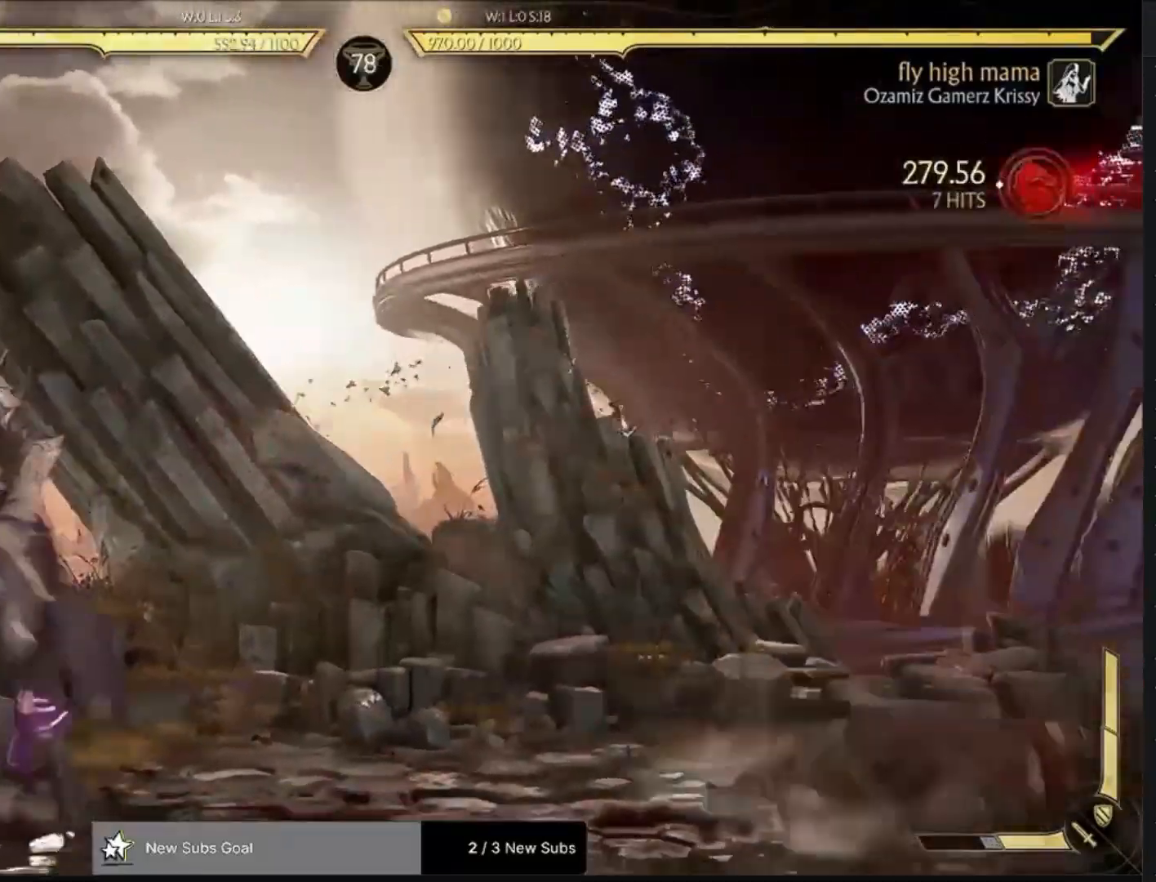
{"buttons": ["DPAD_LEFT"], "left_stick": "center", "right_stick": "center", "events": [[133, "DPAD_LEFT", "down"], [250, "DPAD_LEFT", "up"], [333, "DPAD_LEFT", "down"], [450, "DPAD_LEFT", "up"], [500, "DPAD_LEFT", "down"]]}
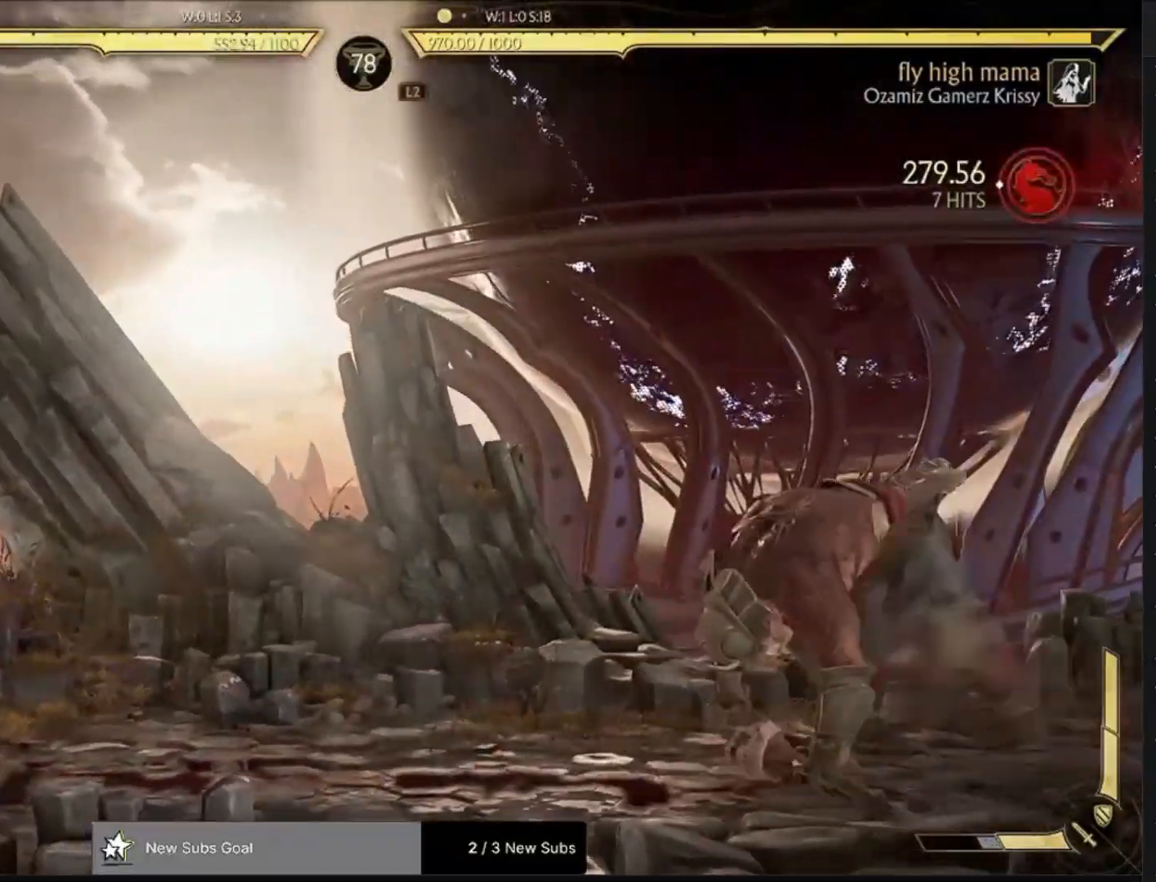
{"buttons": ["R1", "DPAD_LEFT"], "left_stick": "center", "right_stick": "center", "events": [[150, "DPAD_LEFT", "up"], [300, "R1", "down"], [367, "DPAD_LEFT", "down"]]}
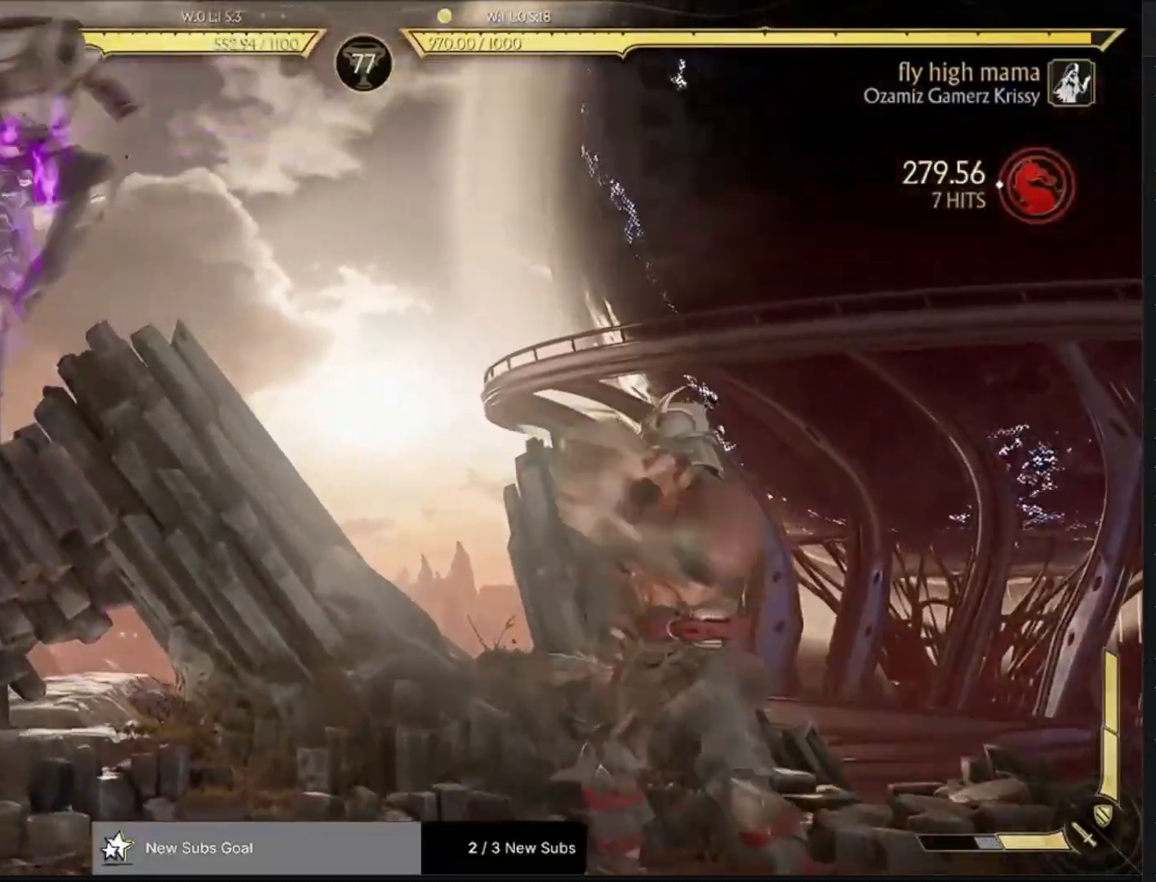
{"buttons": ["R1"], "left_stick": "center", "right_stick": "center", "events": [[50, "DPAD_LEFT", "up"], [67, "DPAD_LEFT", "down"], [67, "R1", "up"], [150, "DPAD_LEFT", "up"], [183, "R1", "down"]]}
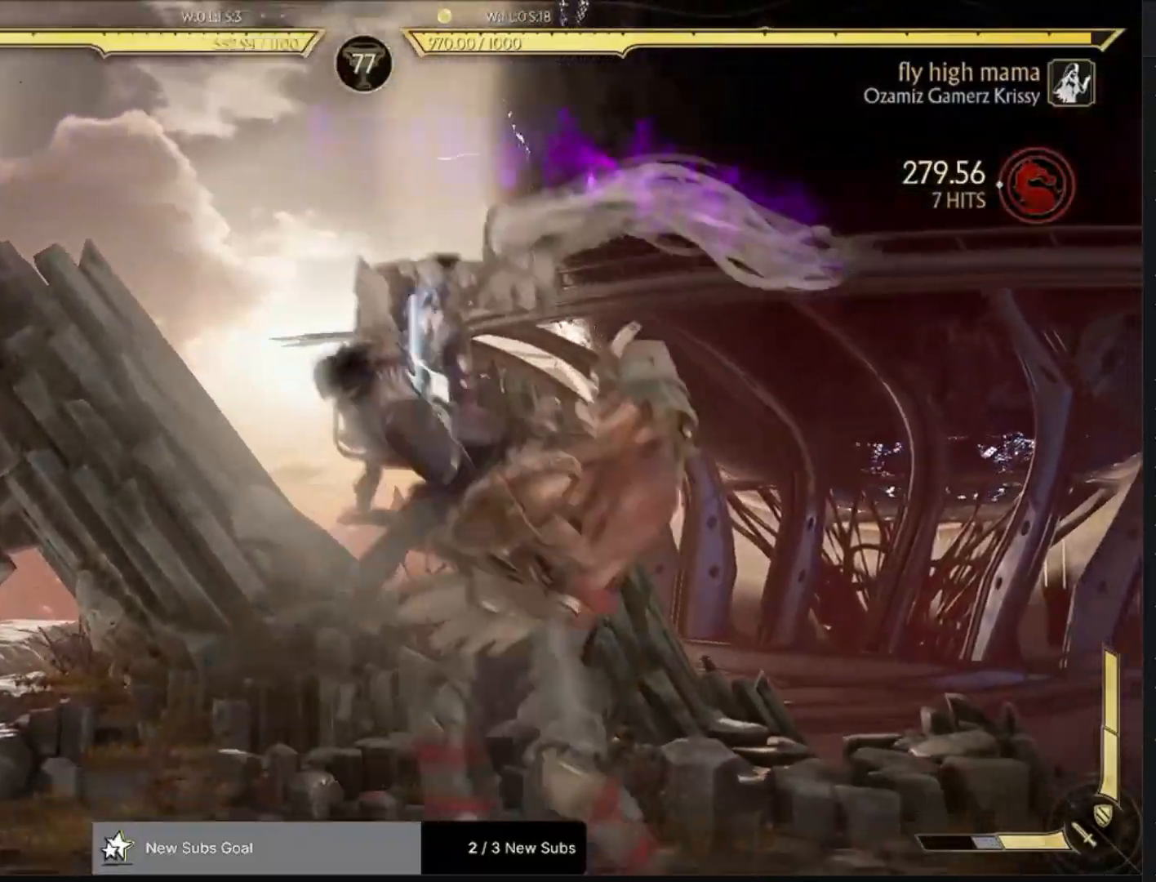
{"buttons": ["DPAD_DOWN"], "left_stick": "center", "right_stick": "center", "events": [[150, "DPAD_DOWN", "down"], [217, "R1", "up"], [300, "CROSS", "down"], [417, "CIRCLE", "down"], [417, "CROSS", "up"], [500, "CIRCLE", "up"]]}
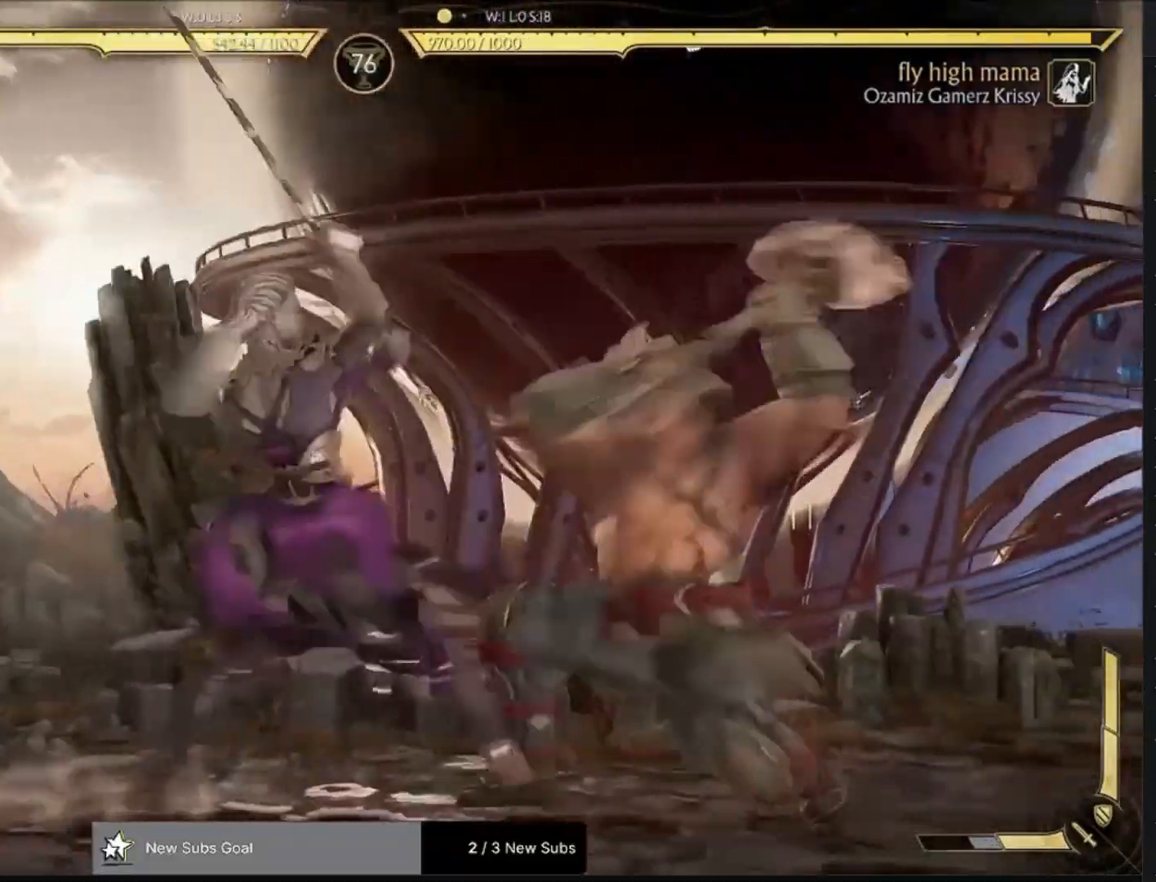
{"buttons": ["CROSS", "DPAD_LEFT"], "left_stick": "center", "right_stick": "center", "events": [[200, "DPAD_DOWN", "up"], [350, "DPAD_LEFT", "down"], [450, "CROSS", "down"]]}